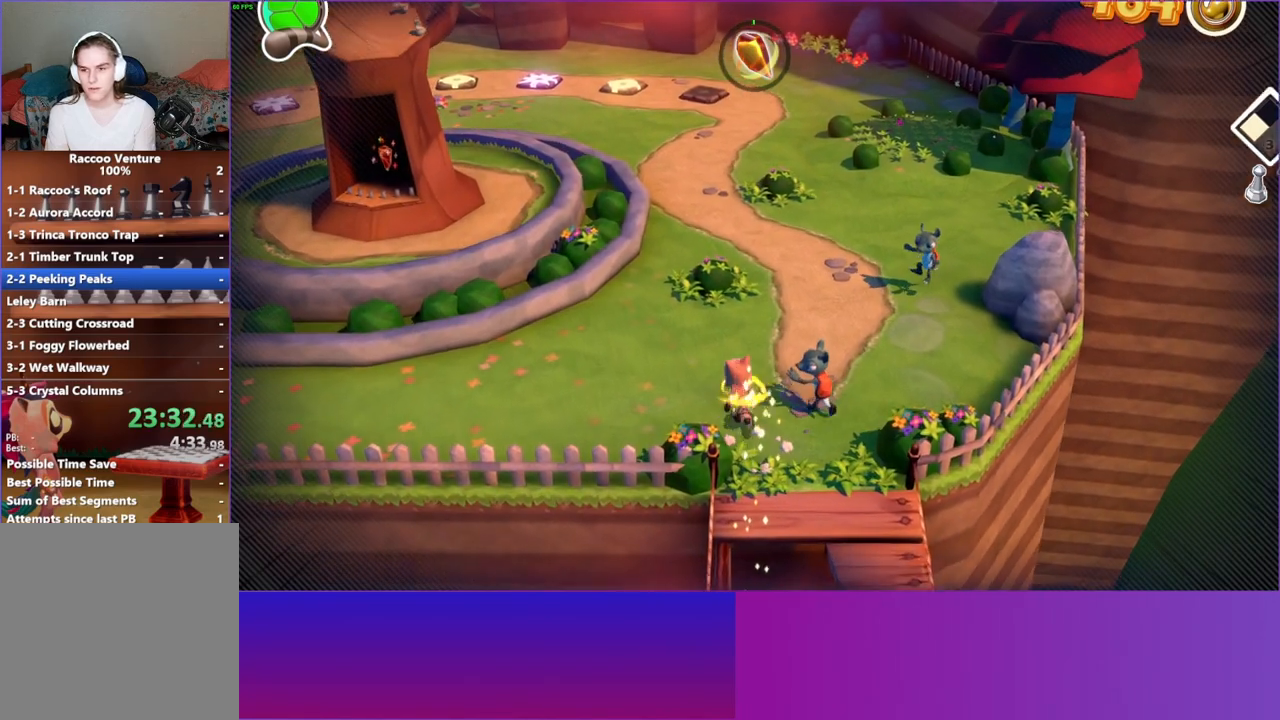
Gameplay with a controller (Xbox layout); each line is a JSON object with the inputs held at the frame after it. "events" lists button and stick changes between this image and that frame as [ms after this image, input, new state], when the widget could be followed in between. Not read: L3 R3.
{"buttons": [], "left_stick": "left", "right_stick": "center", "events": [[167, "A", "up"], [317, "left_stick", "left"]]}
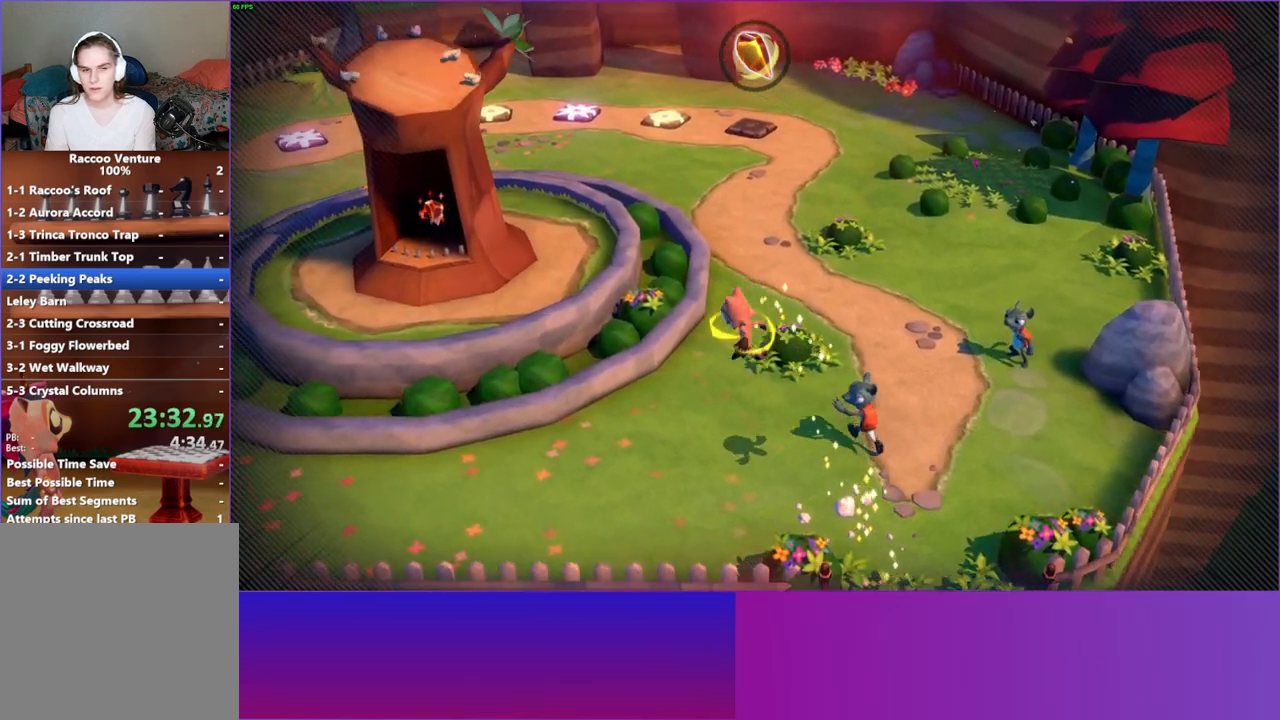
{"buttons": [], "left_stick": "left", "right_stick": "center", "events": []}
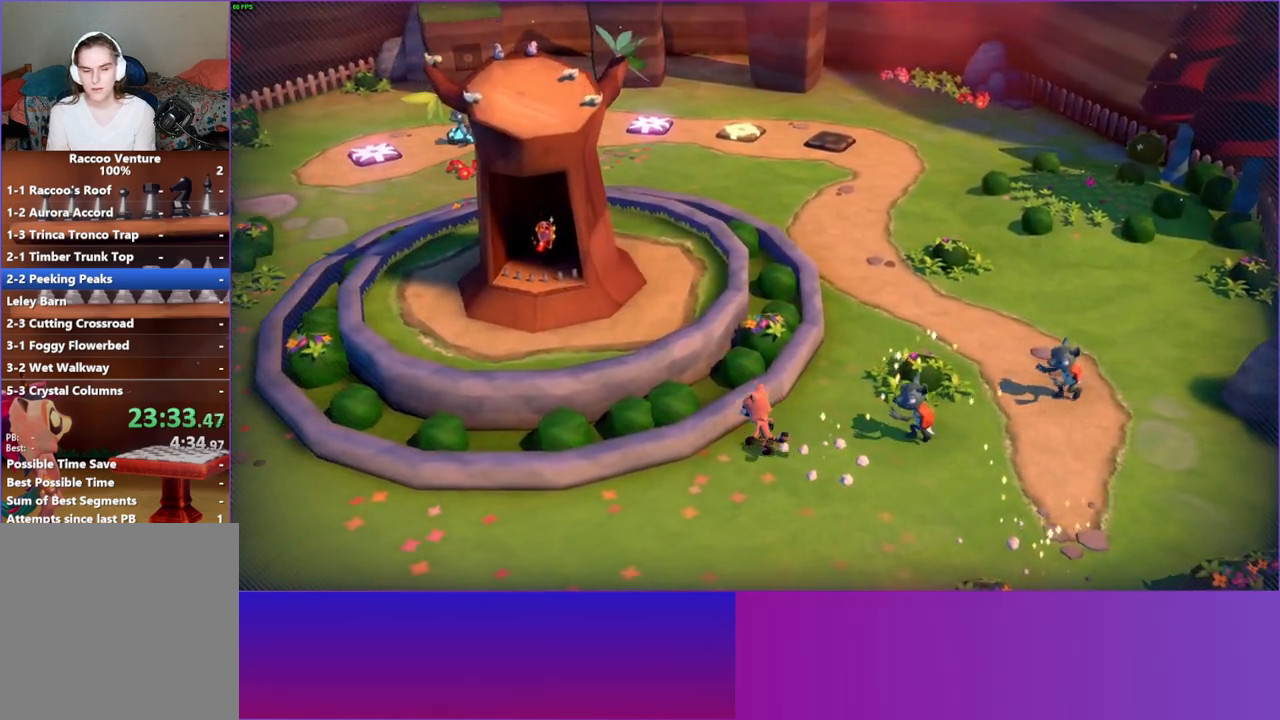
{"buttons": [], "left_stick": "up-left", "right_stick": "center", "events": [[183, "A", "down"], [200, "left_stick", "up-left"], [383, "A", "up"]]}
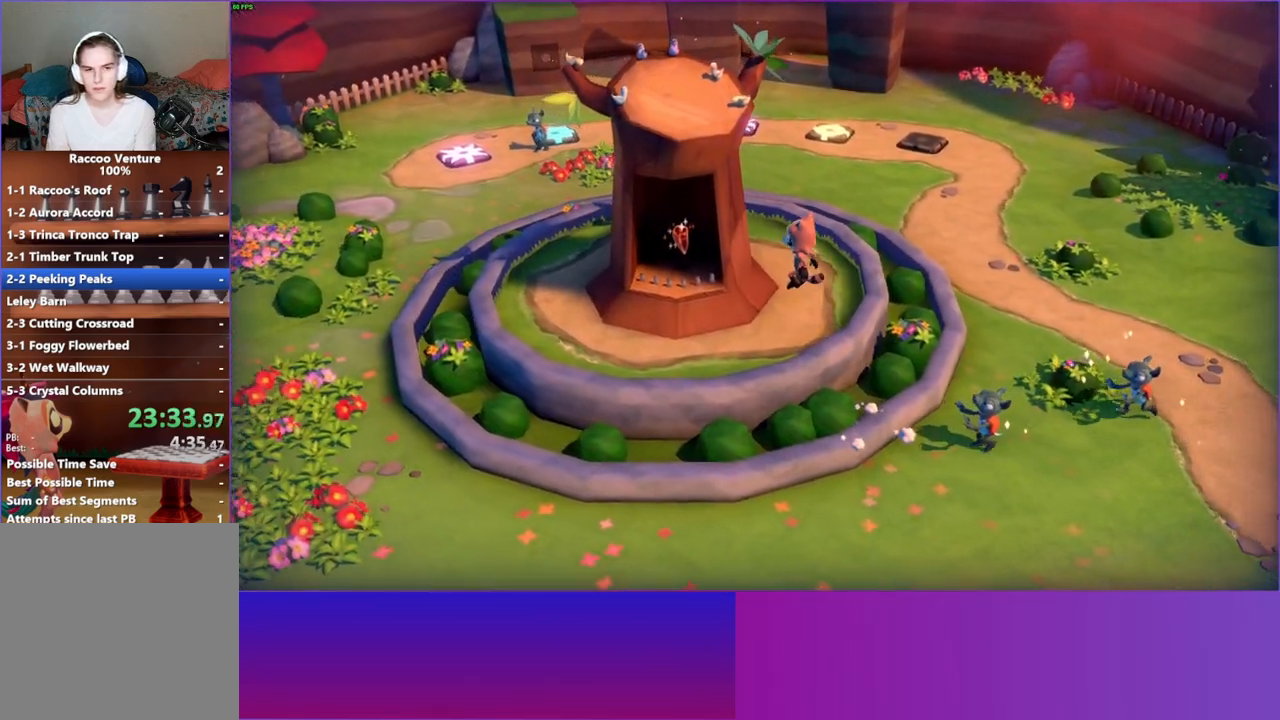
{"buttons": [], "left_stick": "up", "right_stick": "center", "events": [[250, "left_stick", "up"]]}
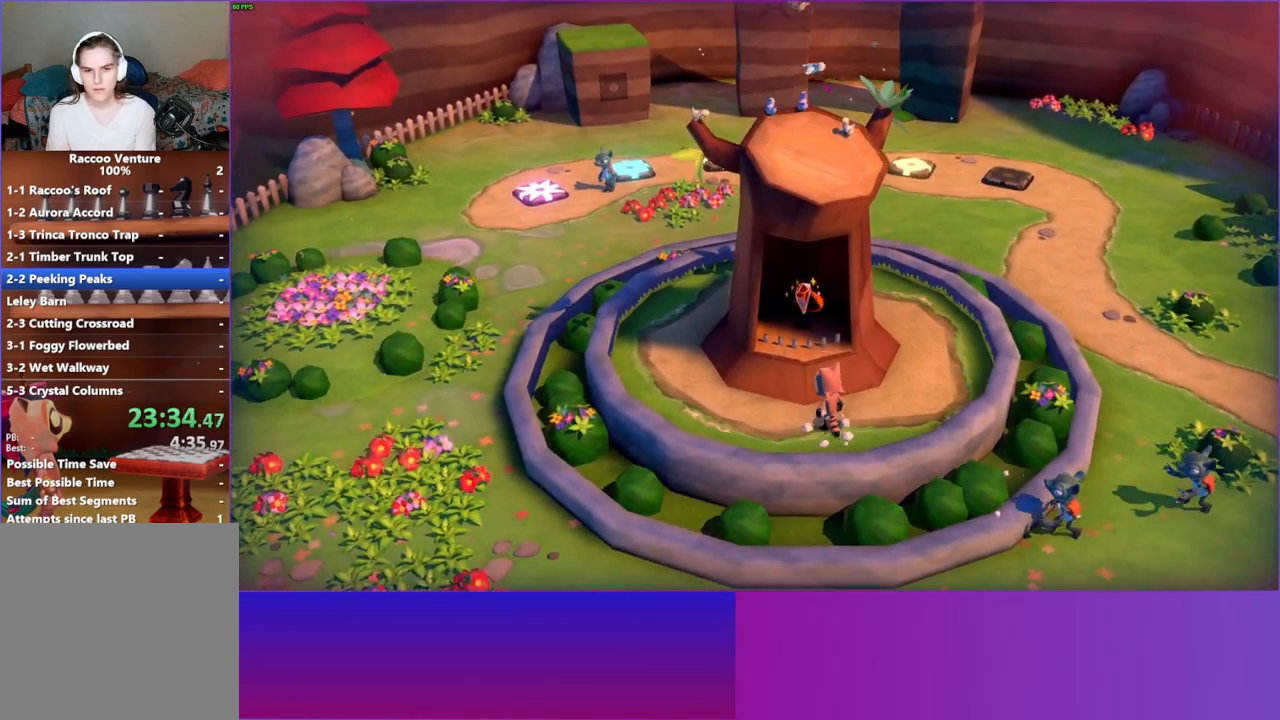
{"buttons": [], "left_stick": "down-left", "right_stick": "center", "events": [[400, "left_stick", "left"], [483, "left_stick", "down-left"]]}
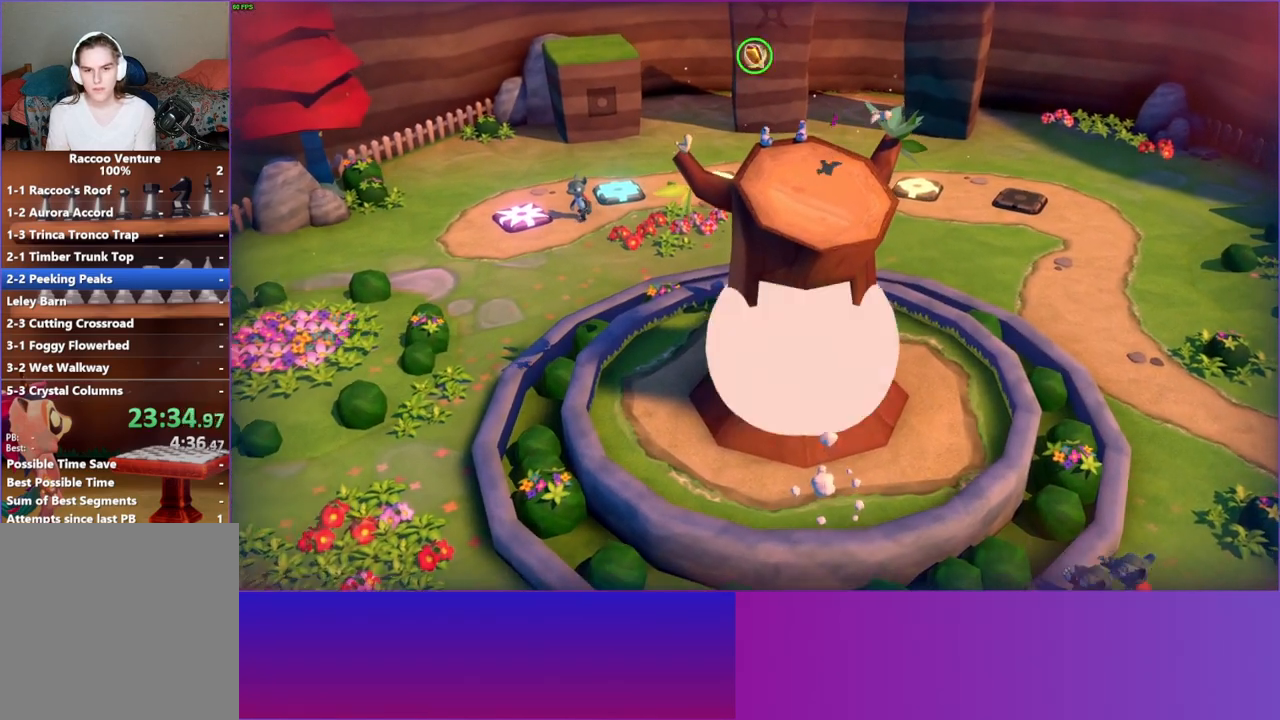
{"buttons": [], "left_stick": "left", "right_stick": "center", "events": [[133, "left_stick", "down"], [367, "left_stick", "down-left"], [500, "left_stick", "left"]]}
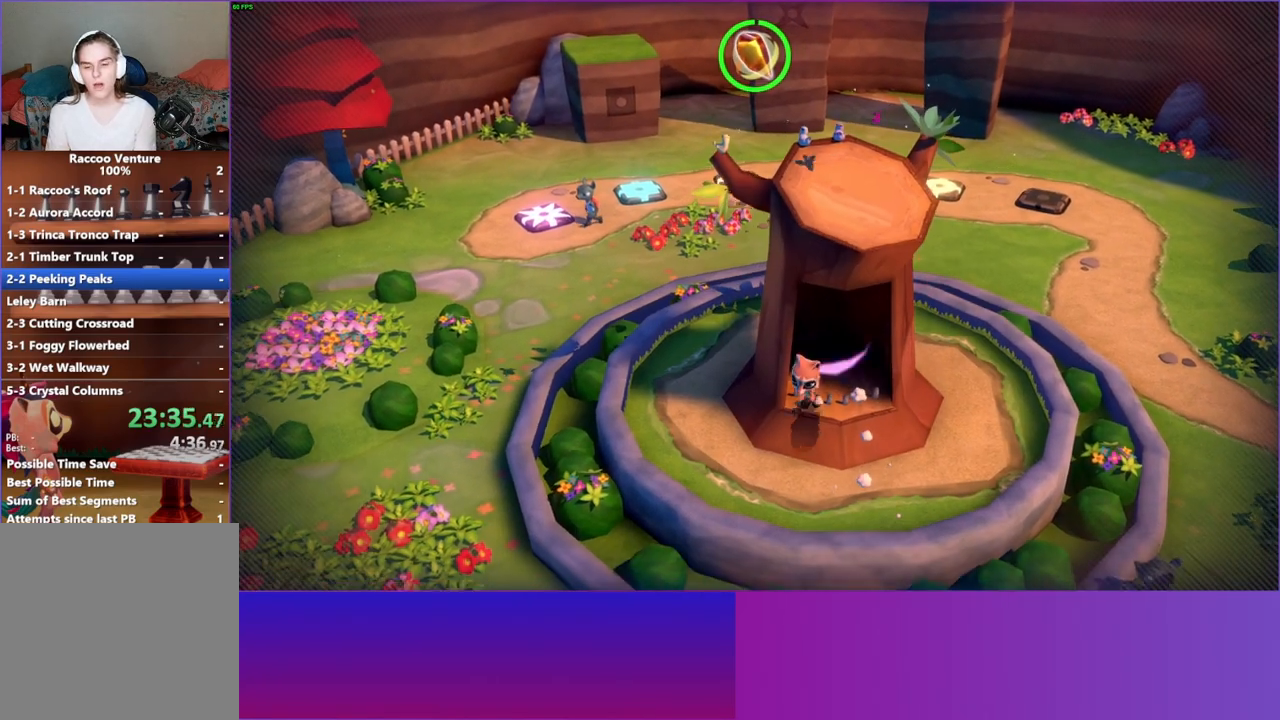
{"buttons": [], "left_stick": "up", "right_stick": "center", "events": [[50, "Y", "down"], [167, "left_stick", "up-left"], [200, "Y", "up"], [467, "left_stick", "up"]]}
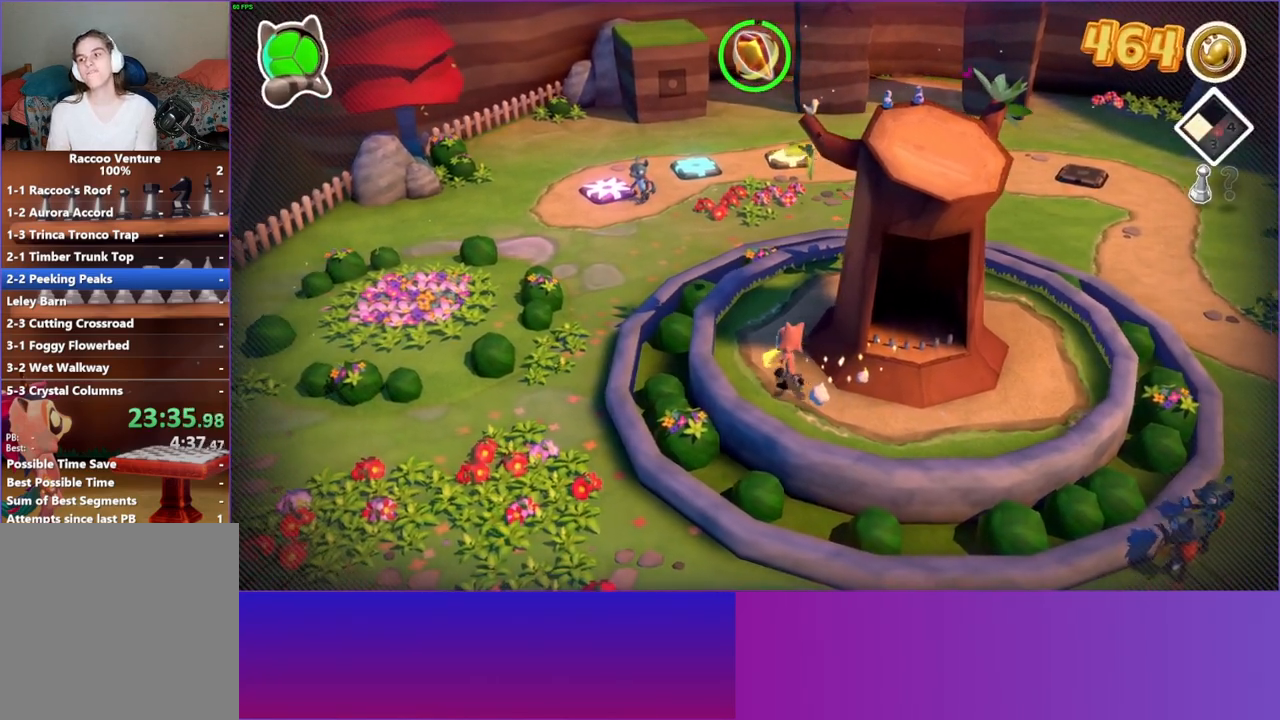
{"buttons": [], "left_stick": "up", "right_stick": "center", "events": []}
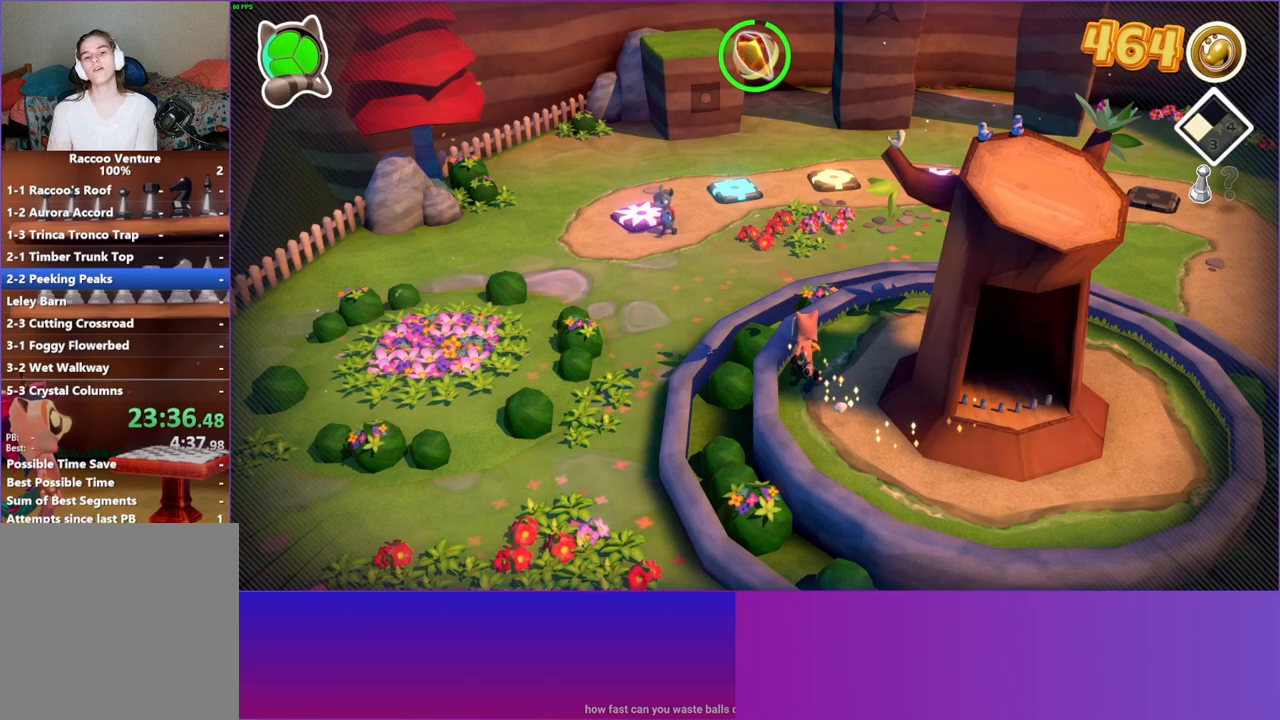
{"buttons": ["Y"], "left_stick": "up", "right_stick": "center", "events": [[17, "A", "down"], [250, "A", "up"], [350, "Y", "down"]]}
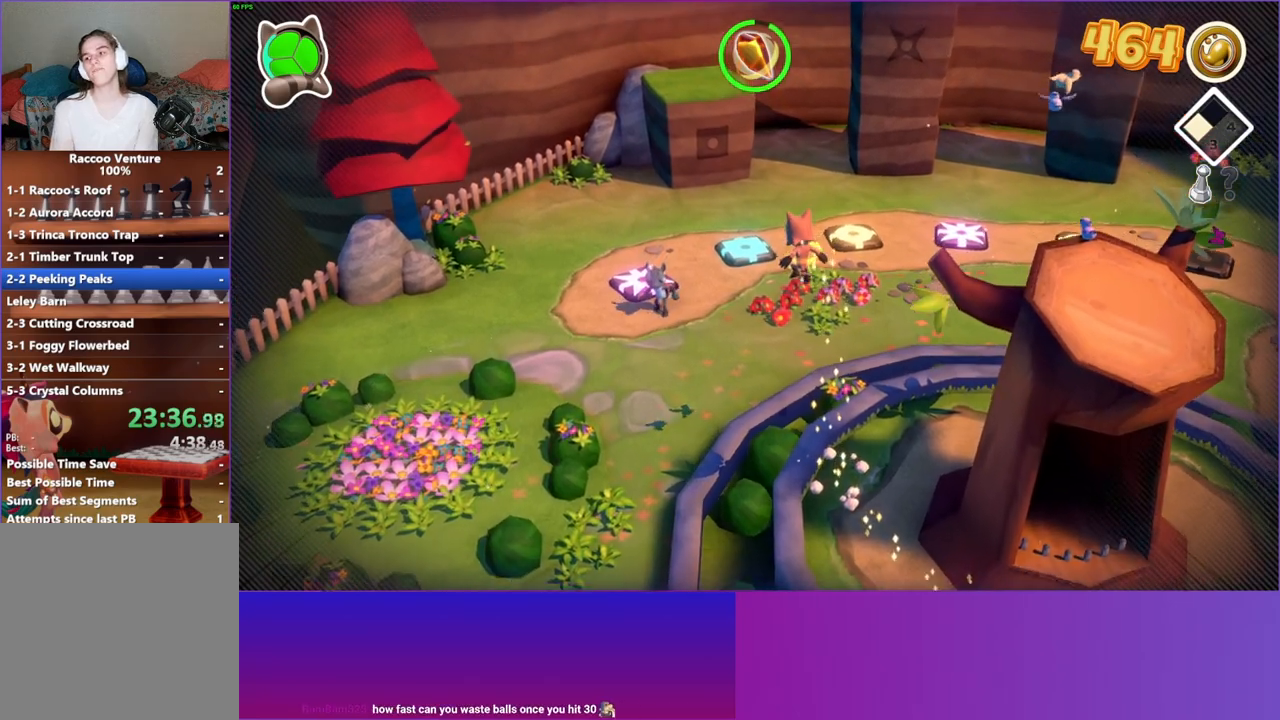
{"buttons": [], "left_stick": "up-right", "right_stick": "center", "events": [[17, "Y", "up"], [500, "left_stick", "up-right"]]}
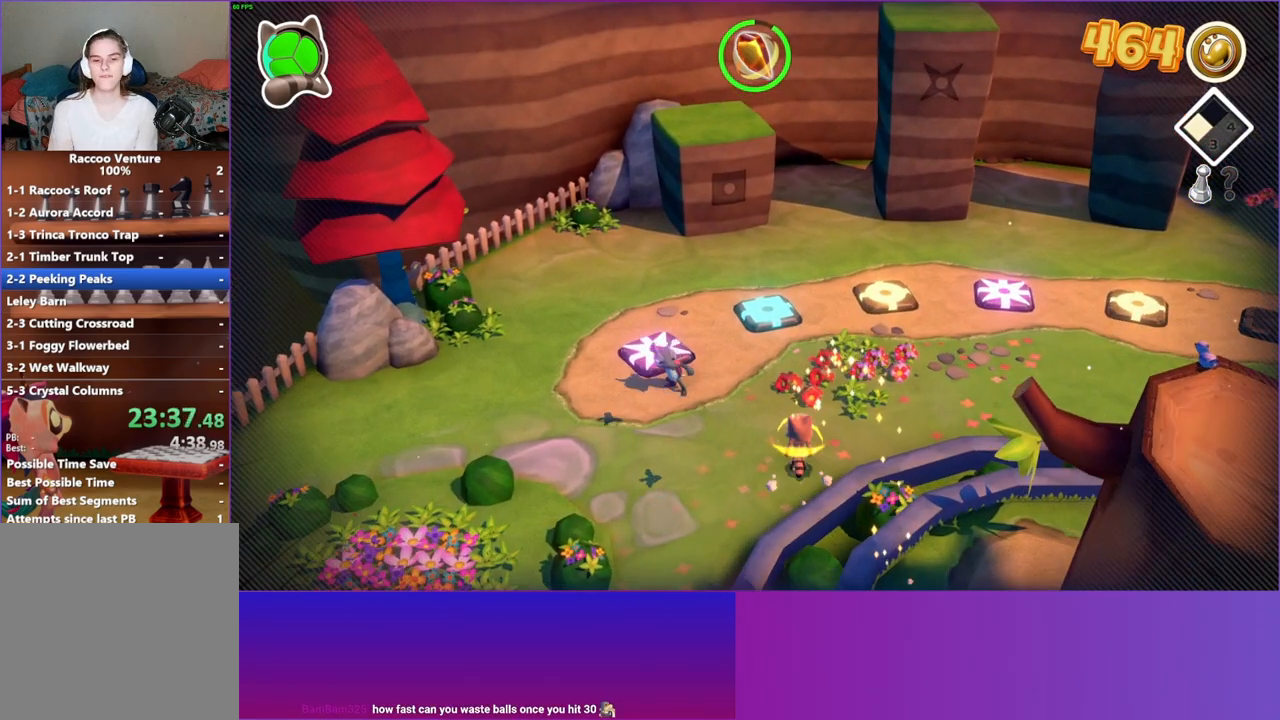
{"buttons": [], "left_stick": "up", "right_stick": "center", "events": [[200, "left_stick", "up"]]}
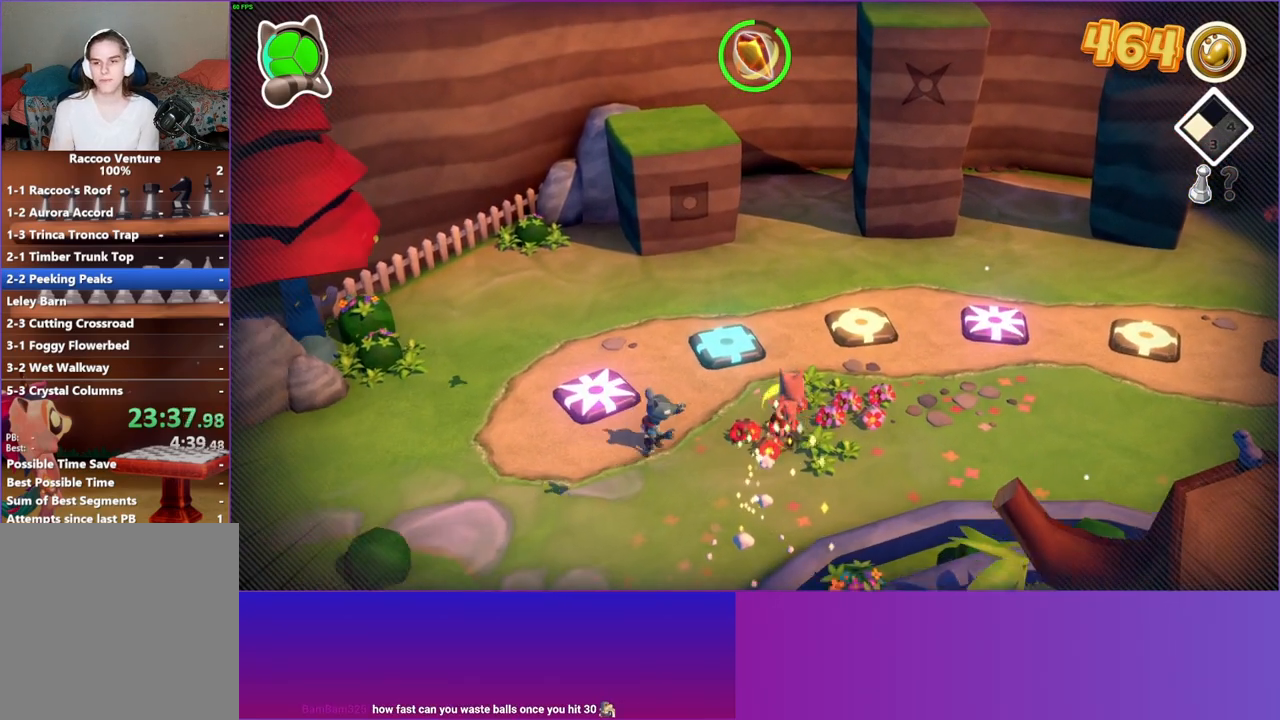
{"buttons": [], "left_stick": "up-left", "right_stick": "center", "events": [[267, "Y", "down"], [367, "Y", "up"], [450, "left_stick", "up-left"]]}
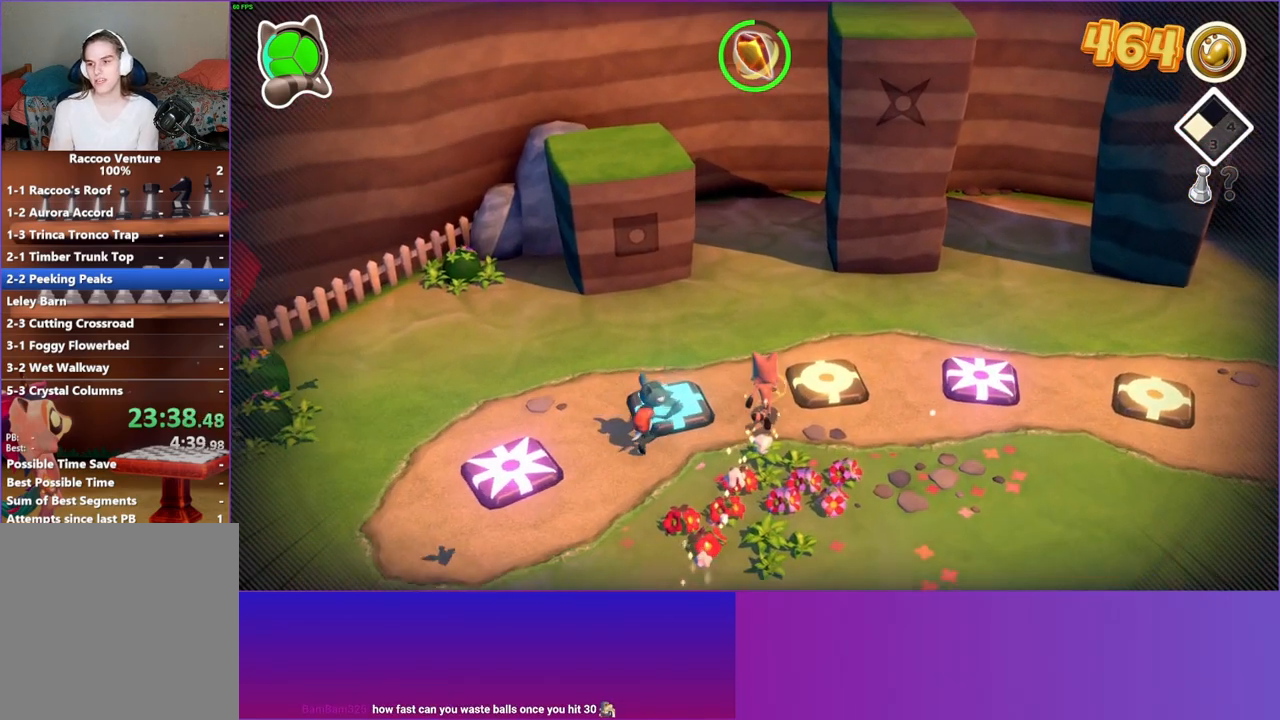
{"buttons": ["A"], "left_stick": "up-left", "right_stick": "center", "events": [[500, "A", "down"]]}
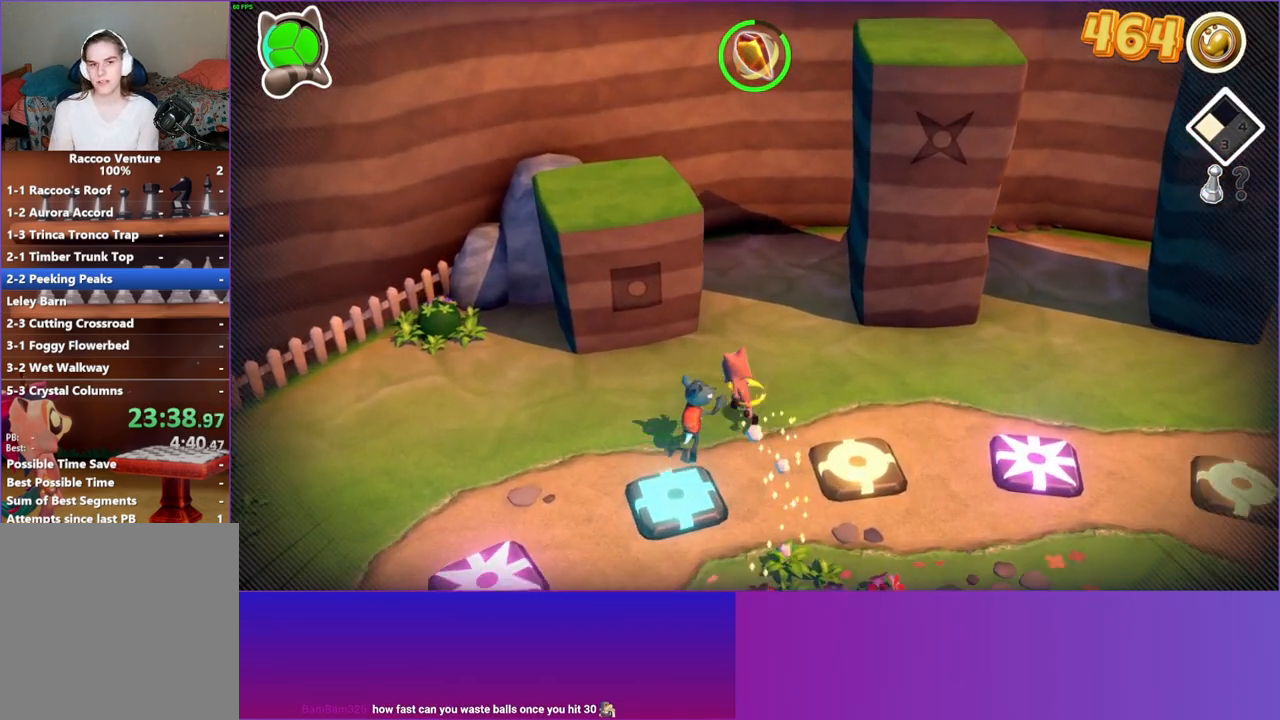
{"buttons": [], "left_stick": "up-right", "right_stick": "center", "events": [[467, "left_stick", "up-right"], [500, "A", "up"]]}
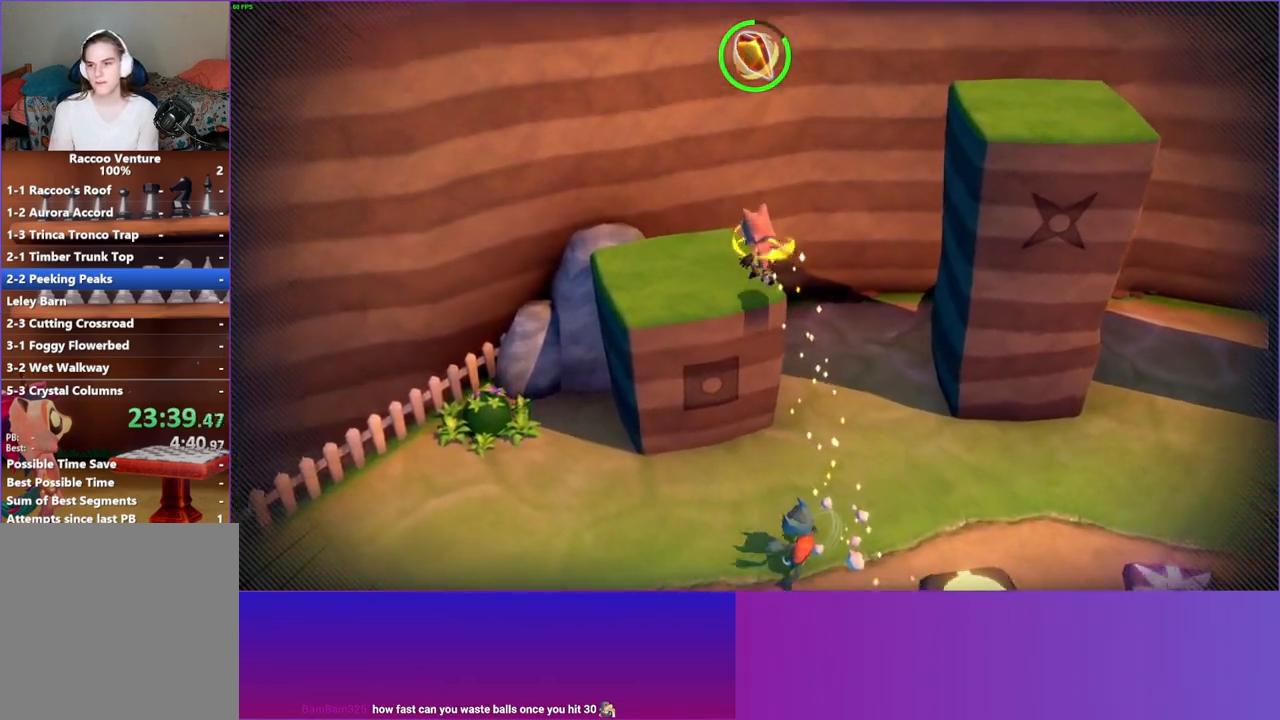
{"buttons": ["A"], "left_stick": "right", "right_stick": "center", "events": [[167, "left_stick", "right"], [433, "A", "down"]]}
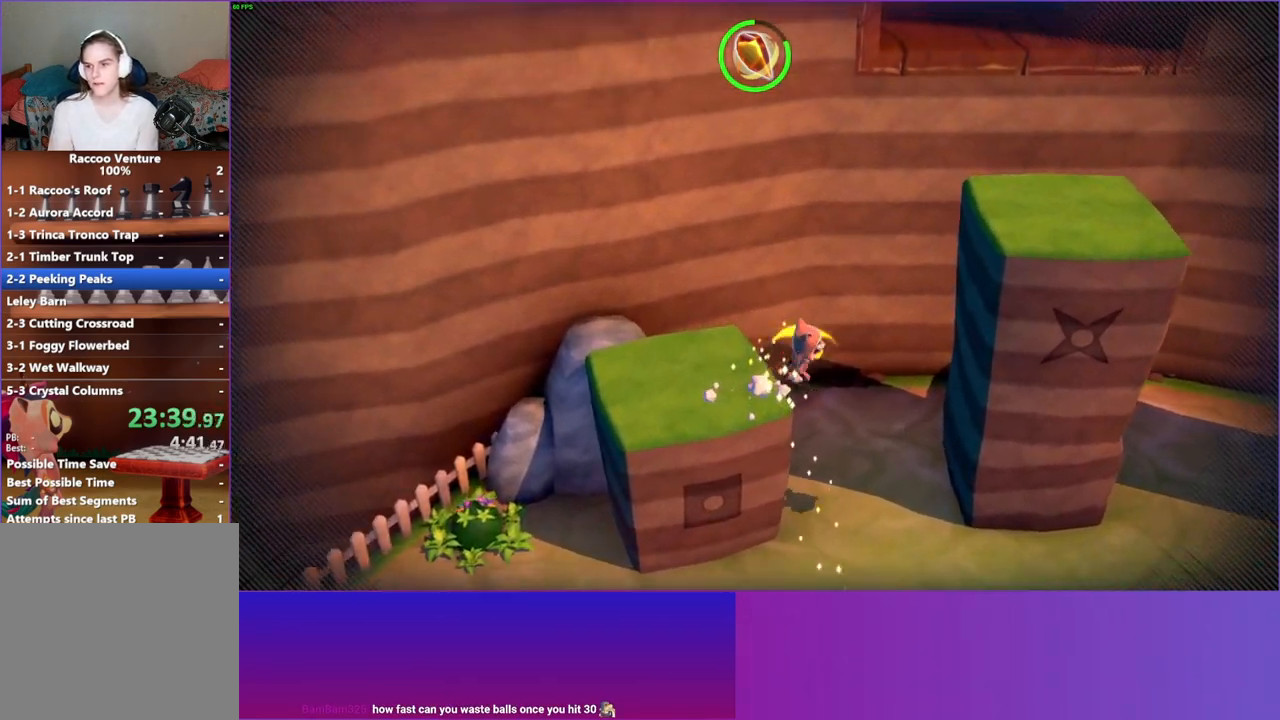
{"buttons": ["A"], "left_stick": "right", "right_stick": "center", "events": []}
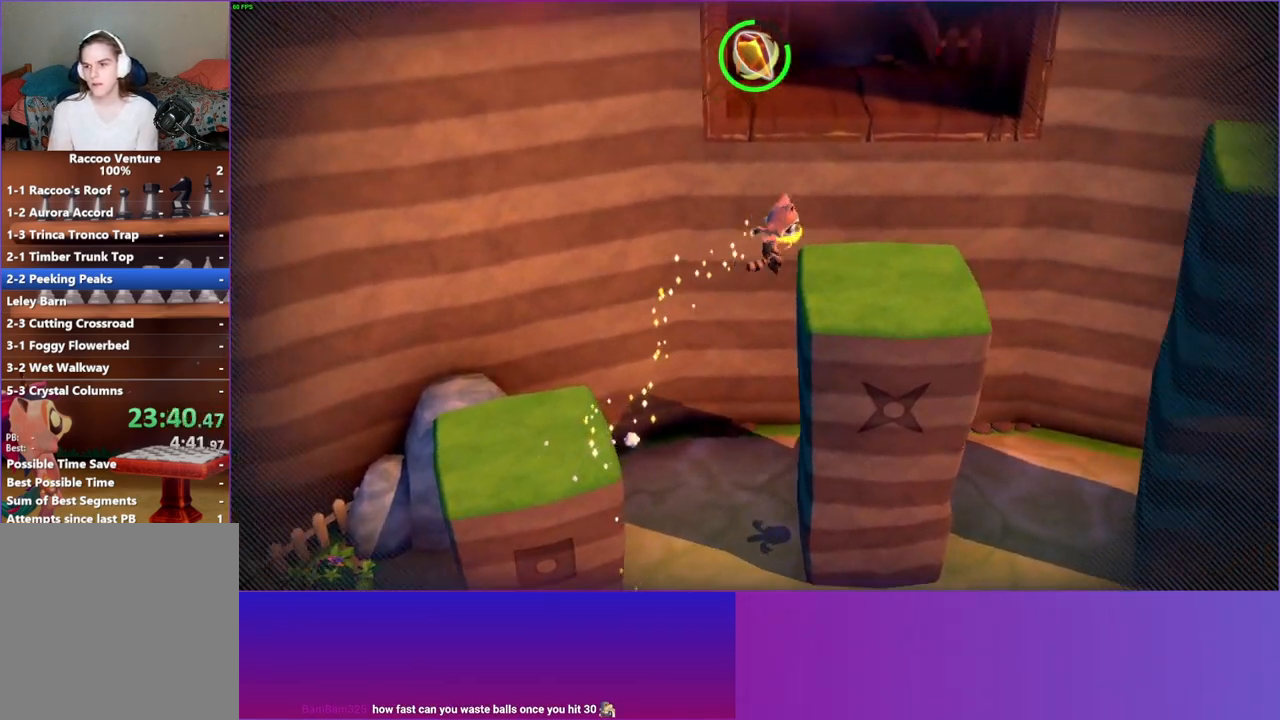
{"buttons": [], "left_stick": "right", "right_stick": "center", "events": [[83, "A", "up"]]}
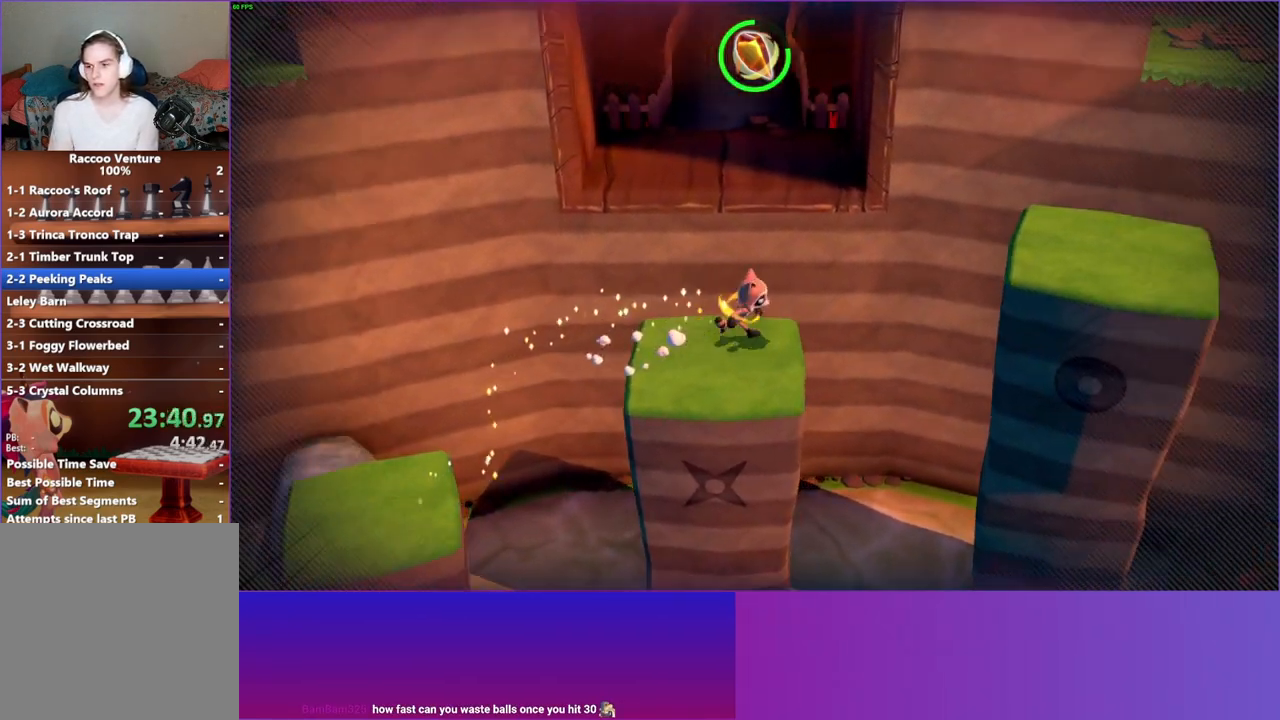
{"buttons": ["A"], "left_stick": "right", "right_stick": "center", "events": [[150, "A", "down"]]}
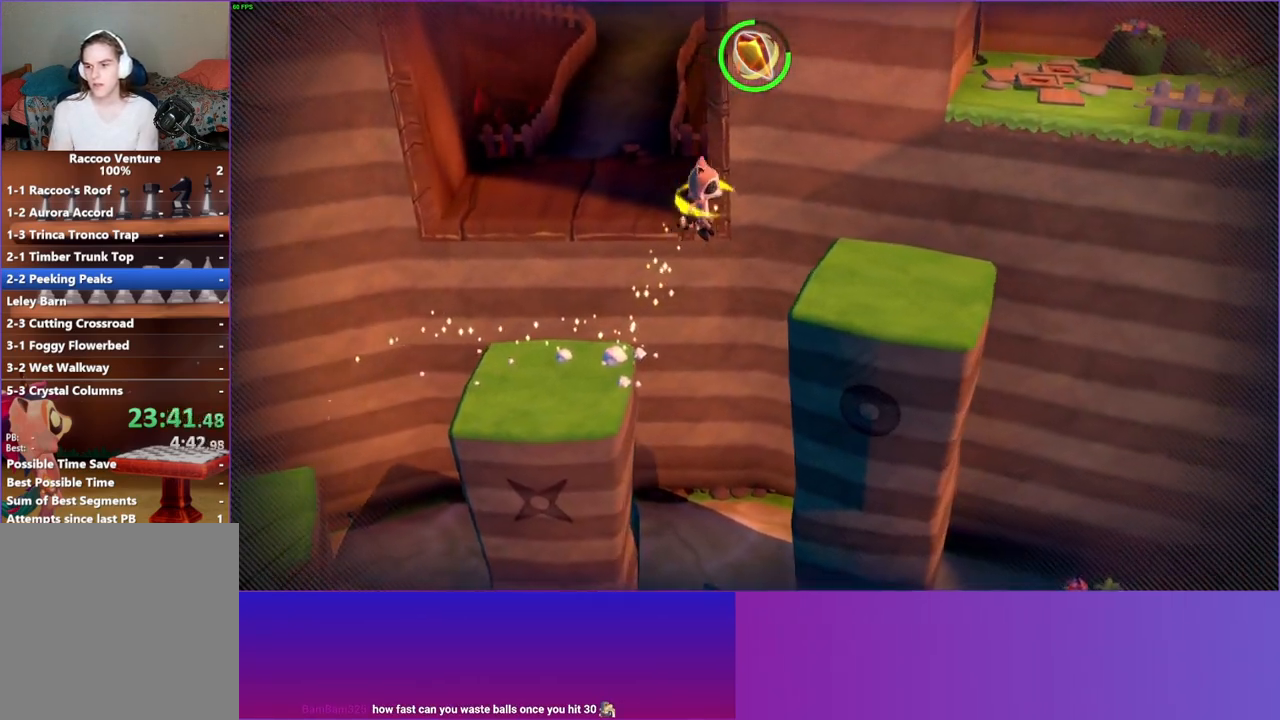
{"buttons": [], "left_stick": "up-right", "right_stick": "center", "events": [[267, "left_stick", "up-right"], [300, "A", "up"]]}
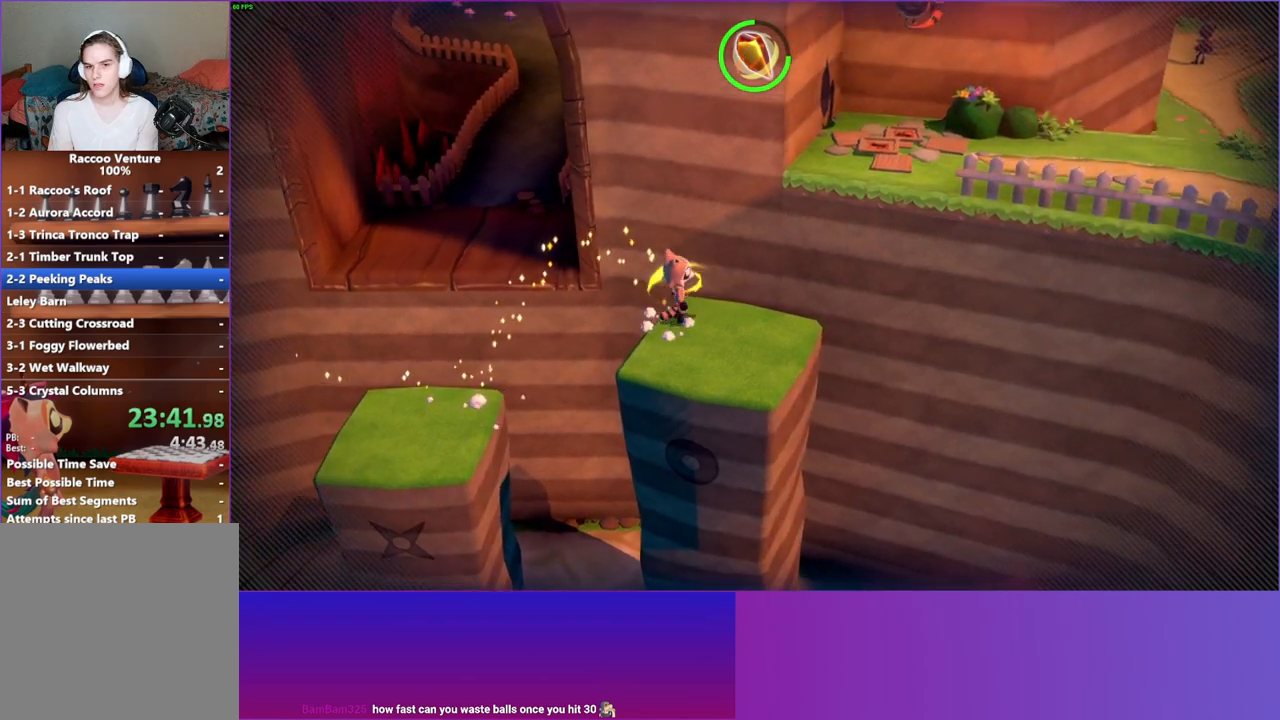
{"buttons": ["A"], "left_stick": "up-right", "right_stick": "center", "events": [[167, "A", "down"]]}
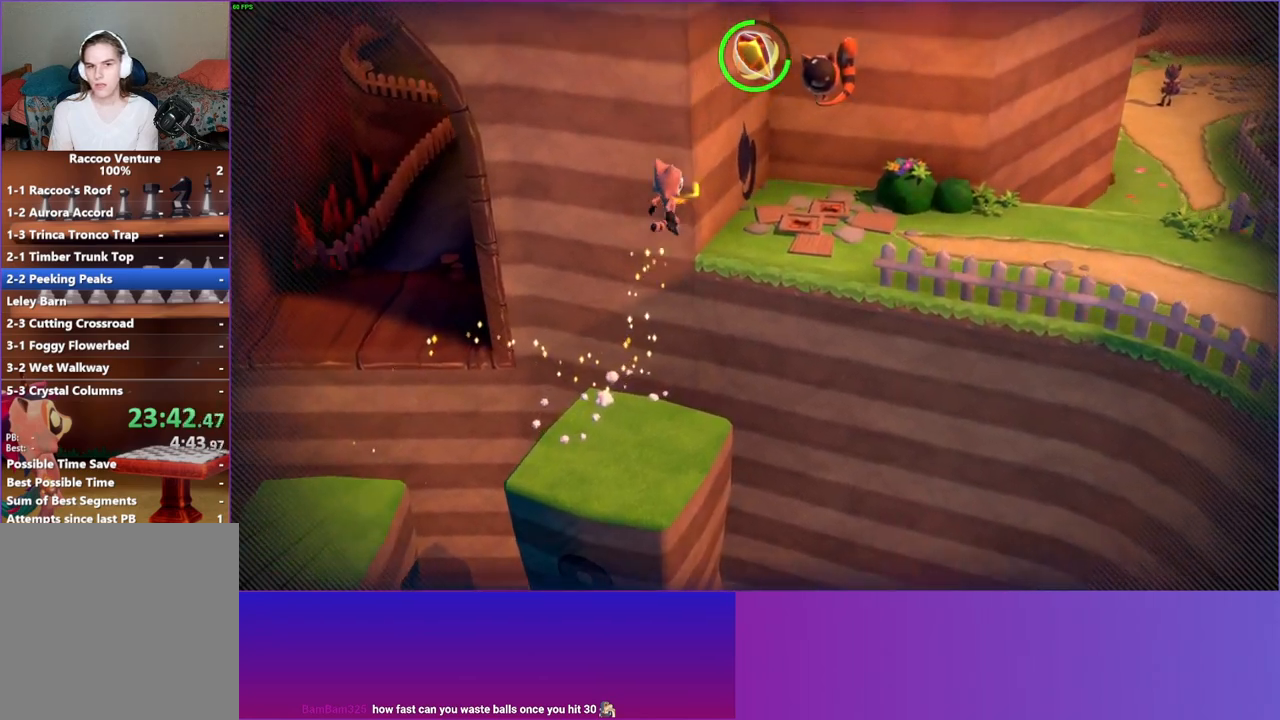
{"buttons": [], "left_stick": "up-right", "right_stick": "center", "events": [[450, "A", "up"]]}
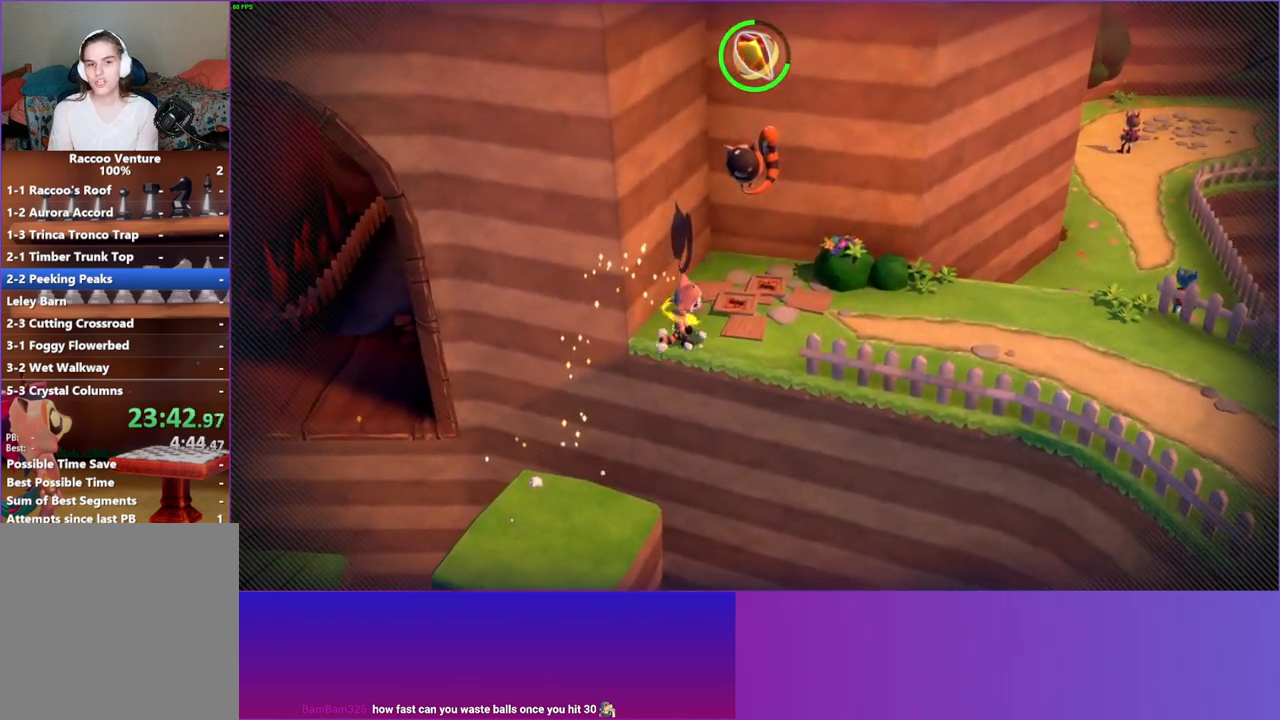
{"buttons": [], "left_stick": "right", "right_stick": "center", "events": [[133, "left_stick", "right"]]}
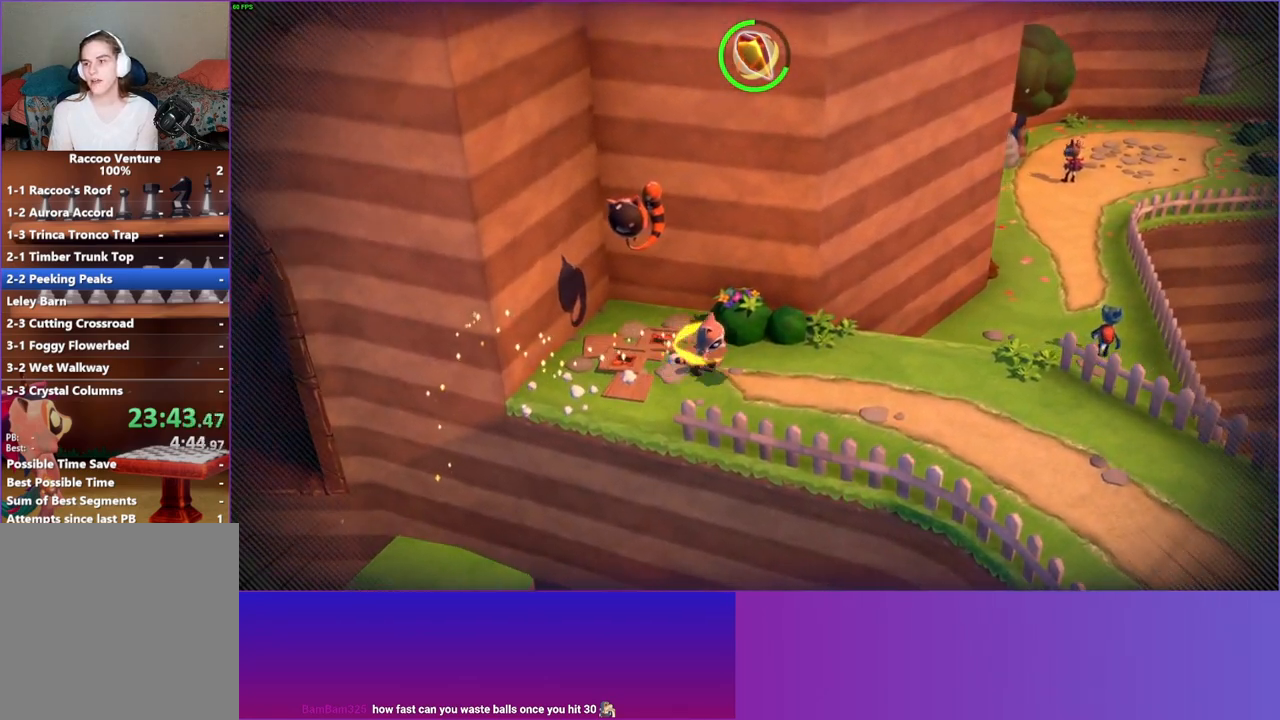
{"buttons": [], "left_stick": "down-right", "right_stick": "center", "events": [[100, "left_stick", "down-right"]]}
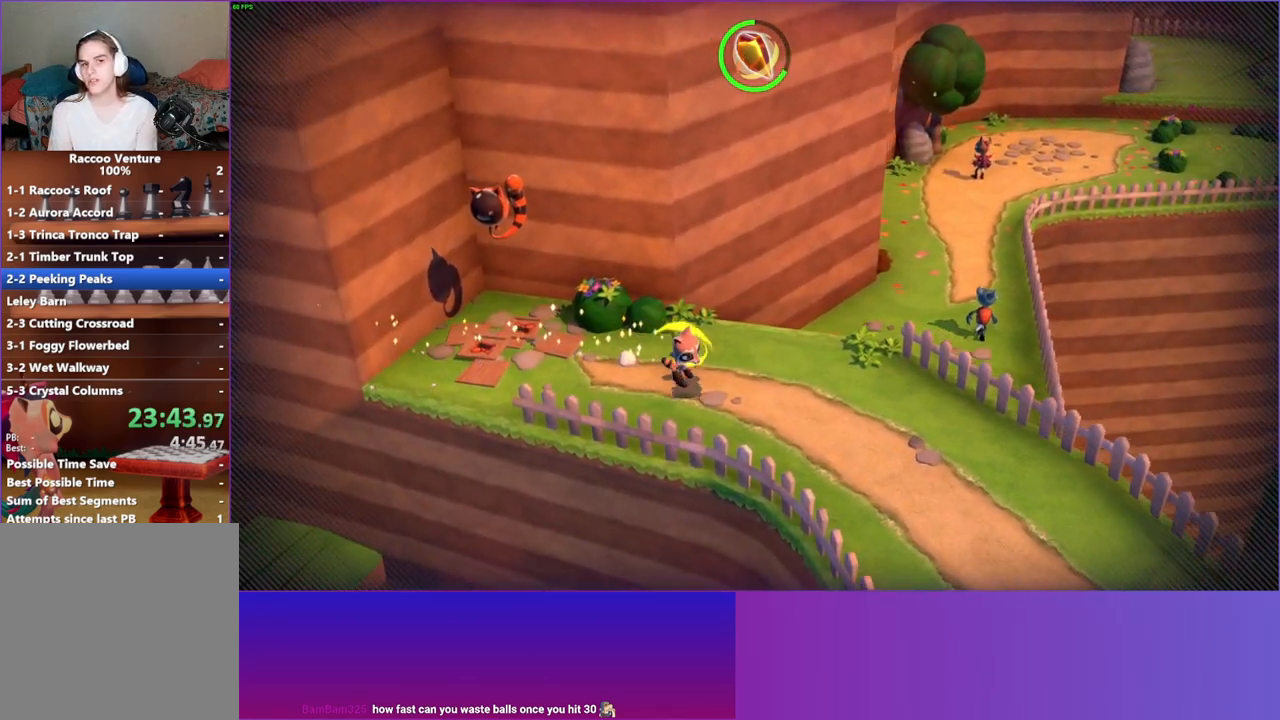
{"buttons": [], "left_stick": "down-right", "right_stick": "center", "events": []}
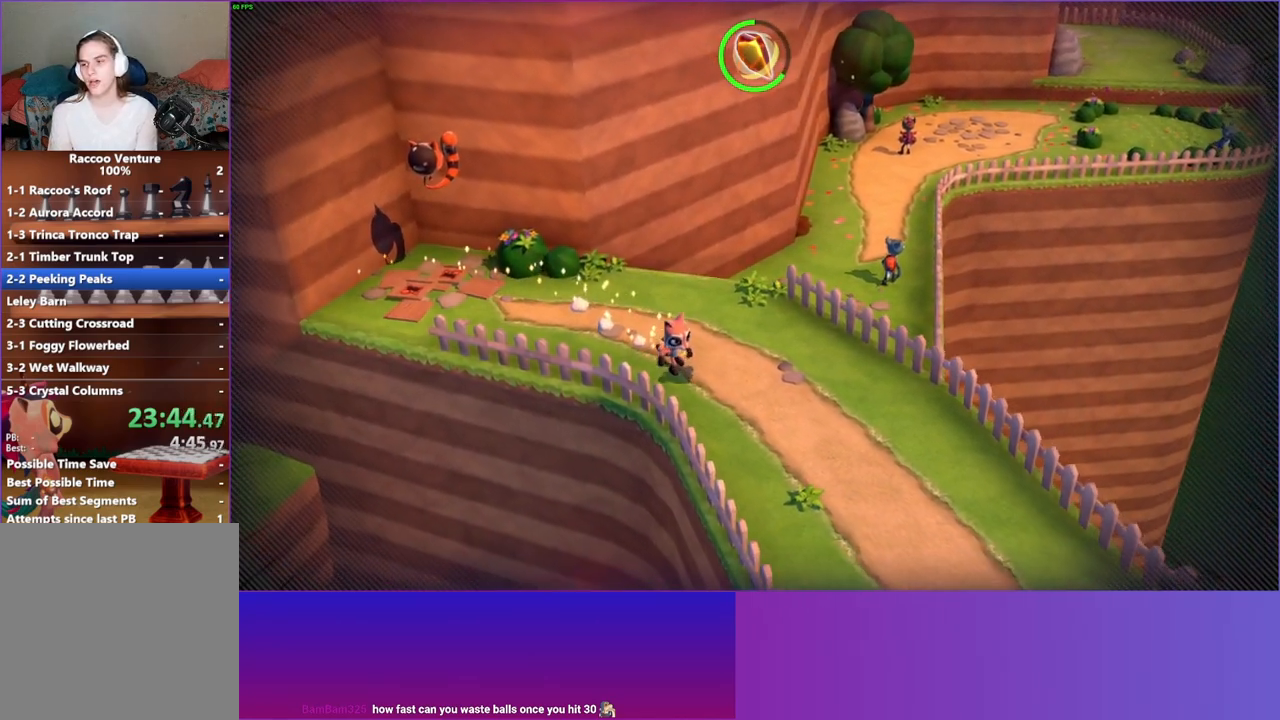
{"buttons": [], "left_stick": "down-right", "right_stick": "center", "events": []}
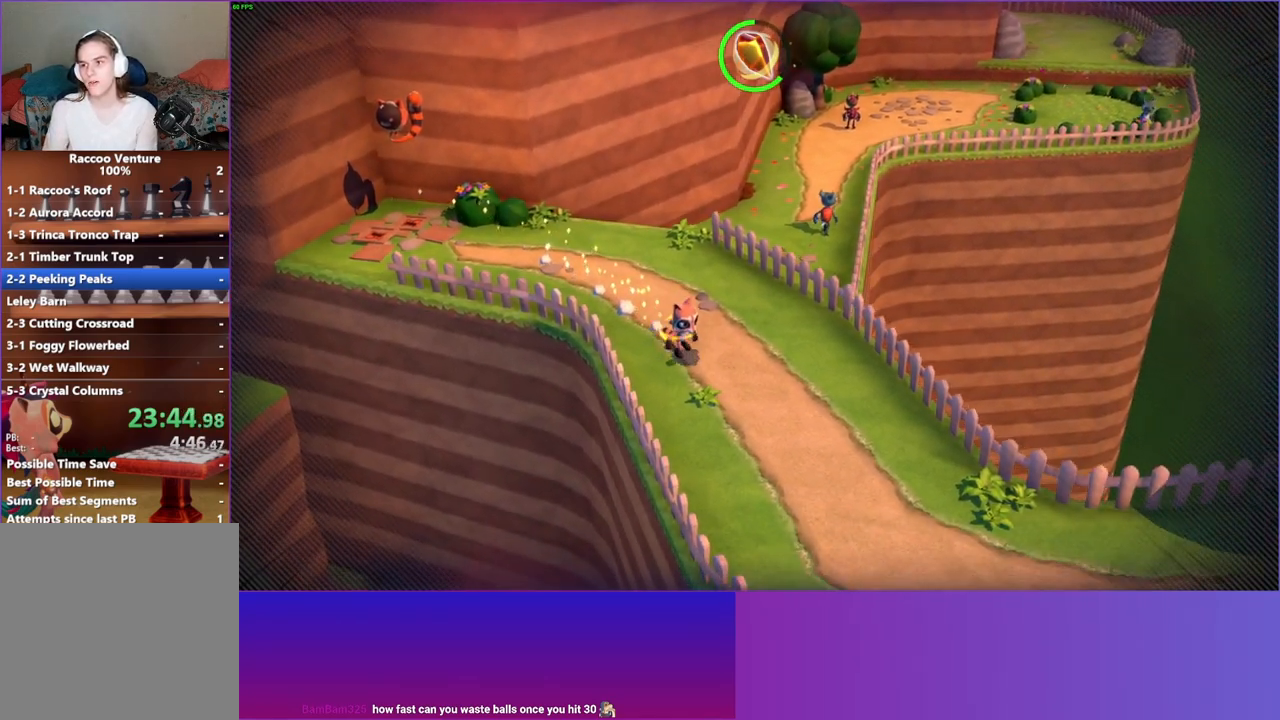
{"buttons": [], "left_stick": "down-right", "right_stick": "center", "events": []}
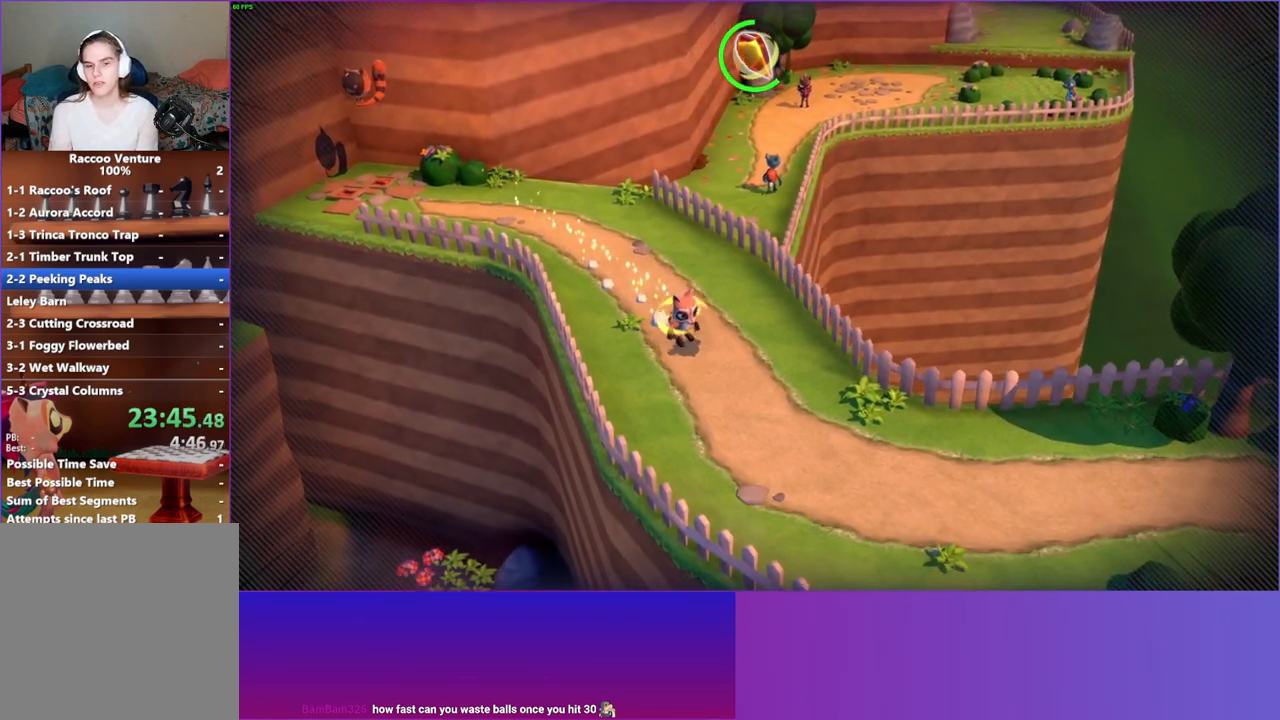
{"buttons": [], "left_stick": "down-right", "right_stick": "center", "events": [[33, "Y", "down"], [150, "Y", "up"]]}
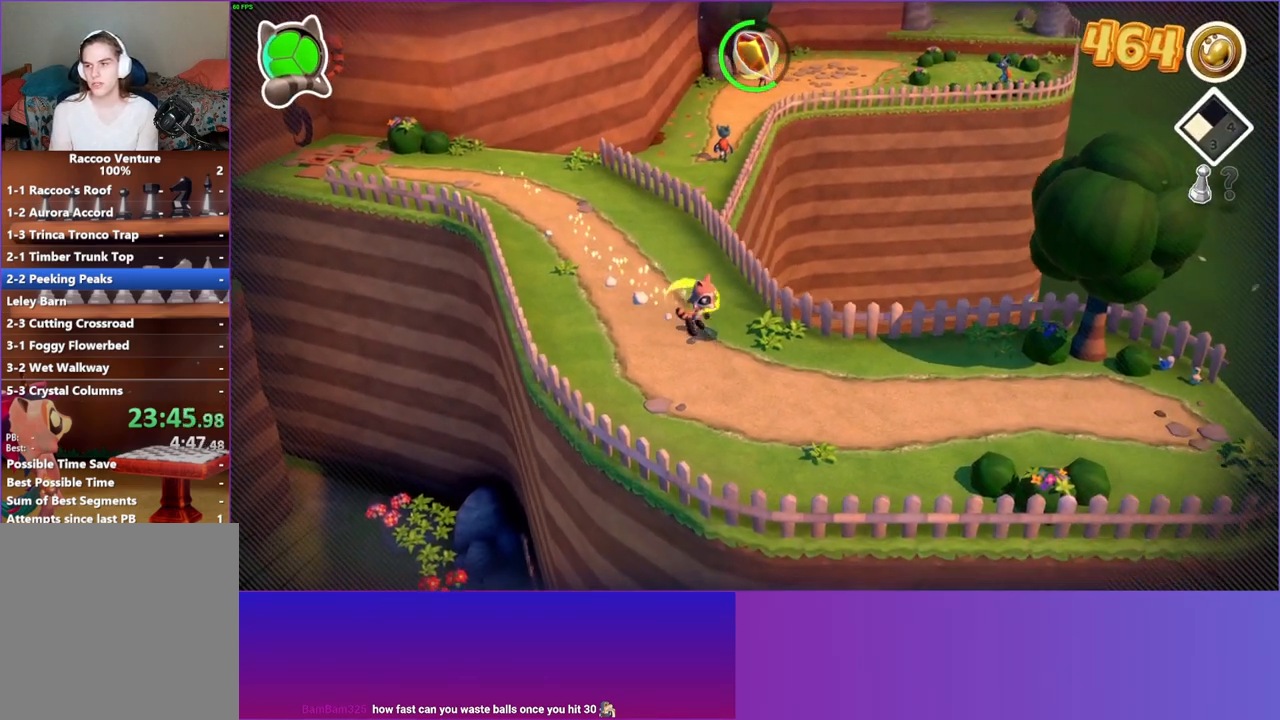
{"buttons": [], "left_stick": "right", "right_stick": "center", "events": [[100, "left_stick", "right"]]}
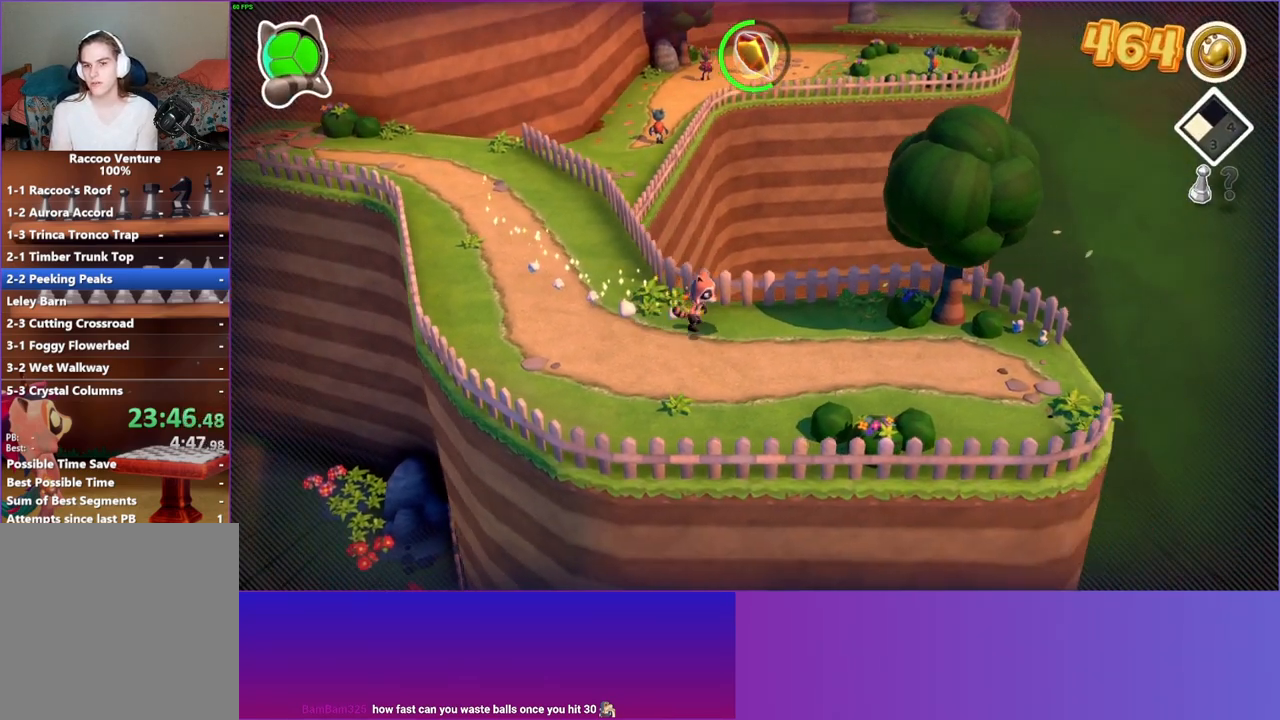
{"buttons": [], "left_stick": "up", "right_stick": "center", "events": [[467, "left_stick", "up"]]}
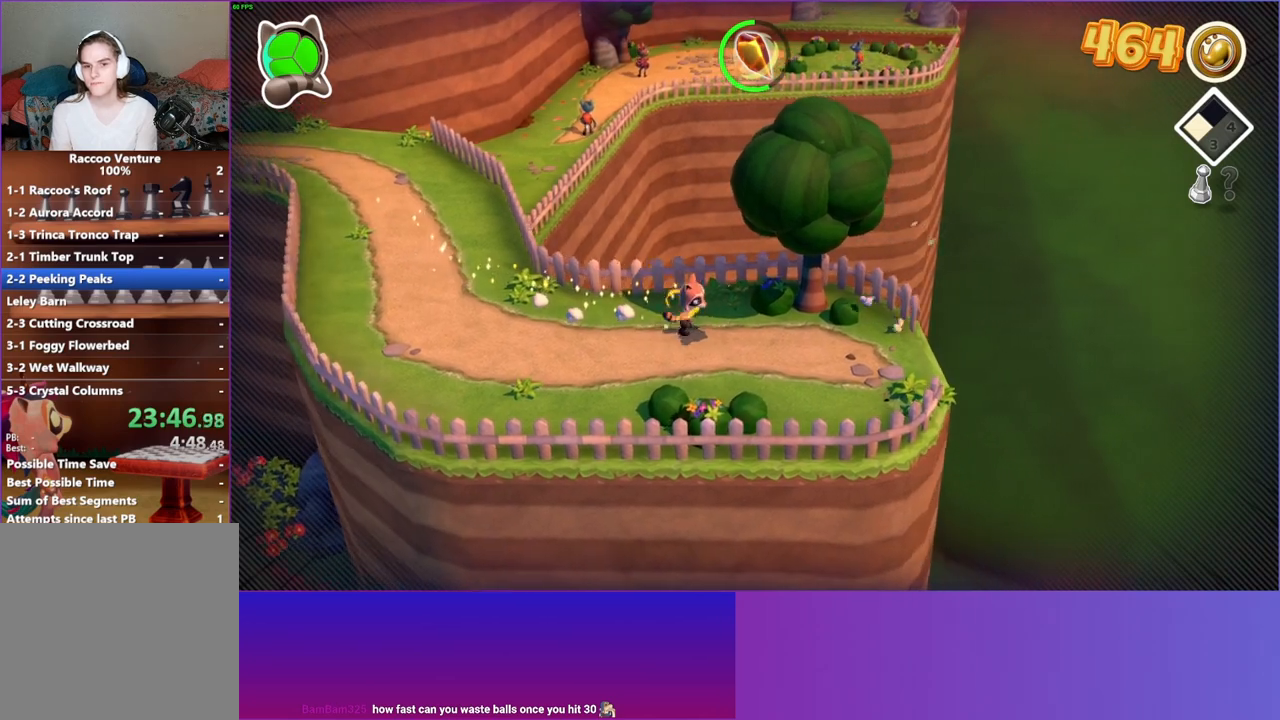
{"buttons": [], "left_stick": "down-right", "right_stick": "center", "events": [[50, "left_stick", "center"], [200, "left_stick", "right"], [400, "left_stick", "down-right"]]}